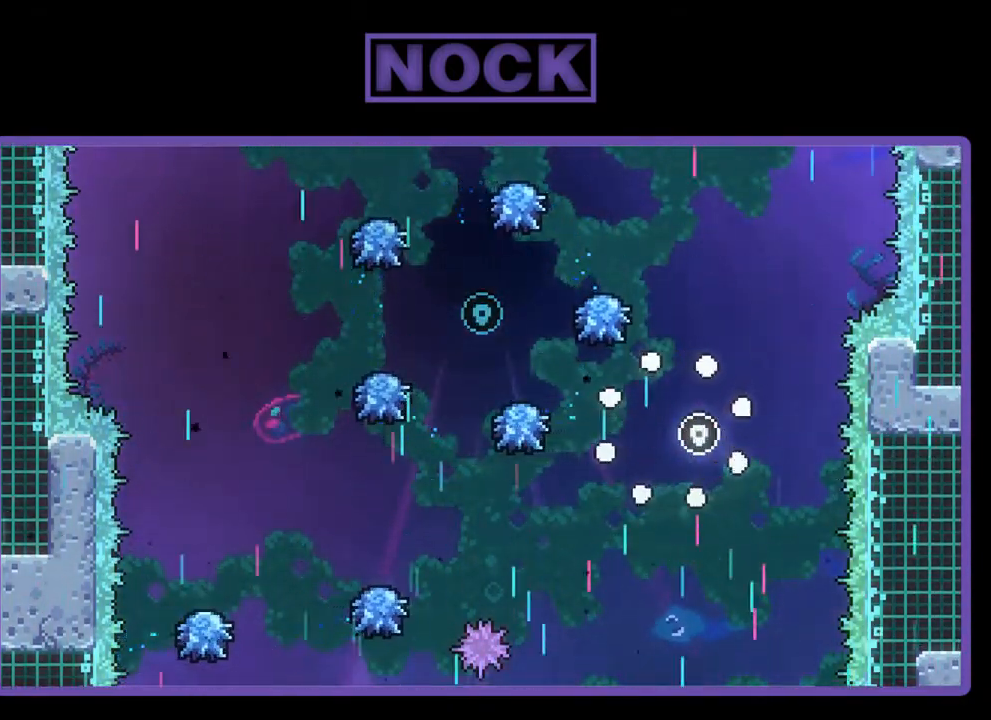
Gameplay with a controller (PlayStation layout); each line is a JSON object with the inputs held at the frame after it. "events" lists button and stick changes between this image and that frame as [ms after this image, input, new state], when the widget could be followed in between. Not read: right_stick.
{"buttons": ["R2"], "left_stick": "center", "events": [[83, "R2", "down"]]}
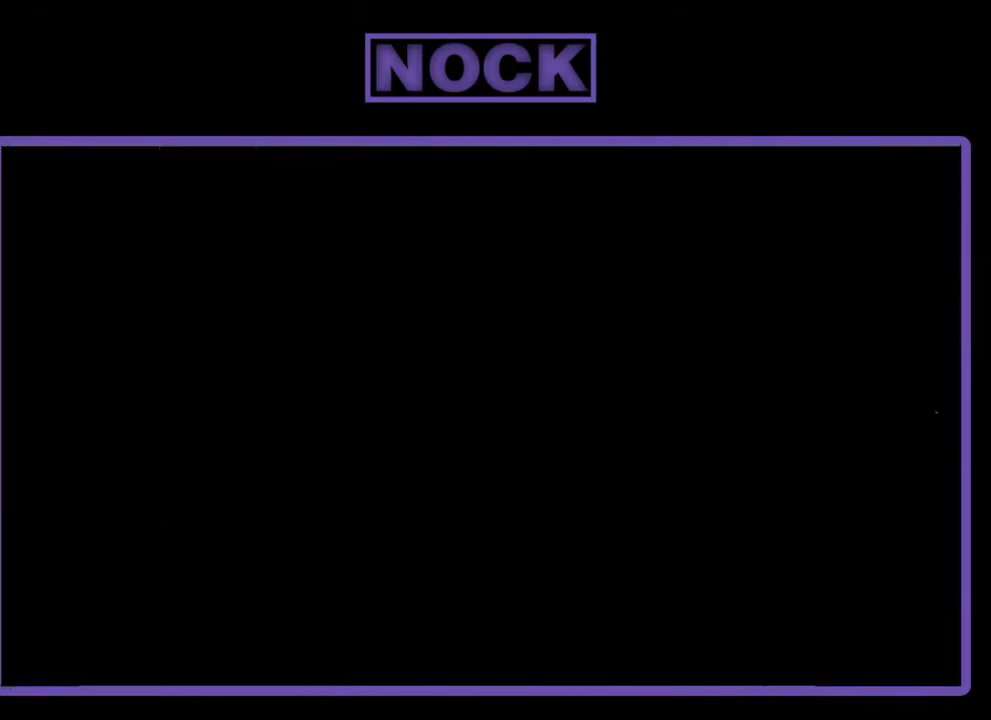
{"buttons": ["R2"], "left_stick": "center", "events": []}
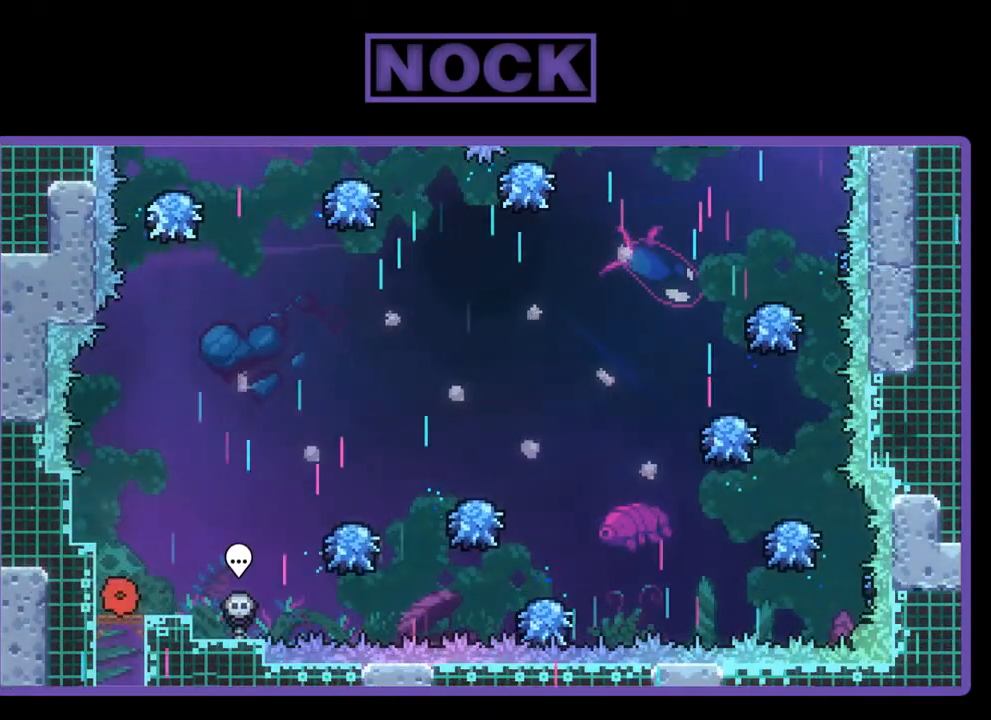
{"buttons": ["R2"], "left_stick": "center", "events": [[117, "DPAD_RIGHT", "down"], [317, "DPAD_RIGHT", "up"]]}
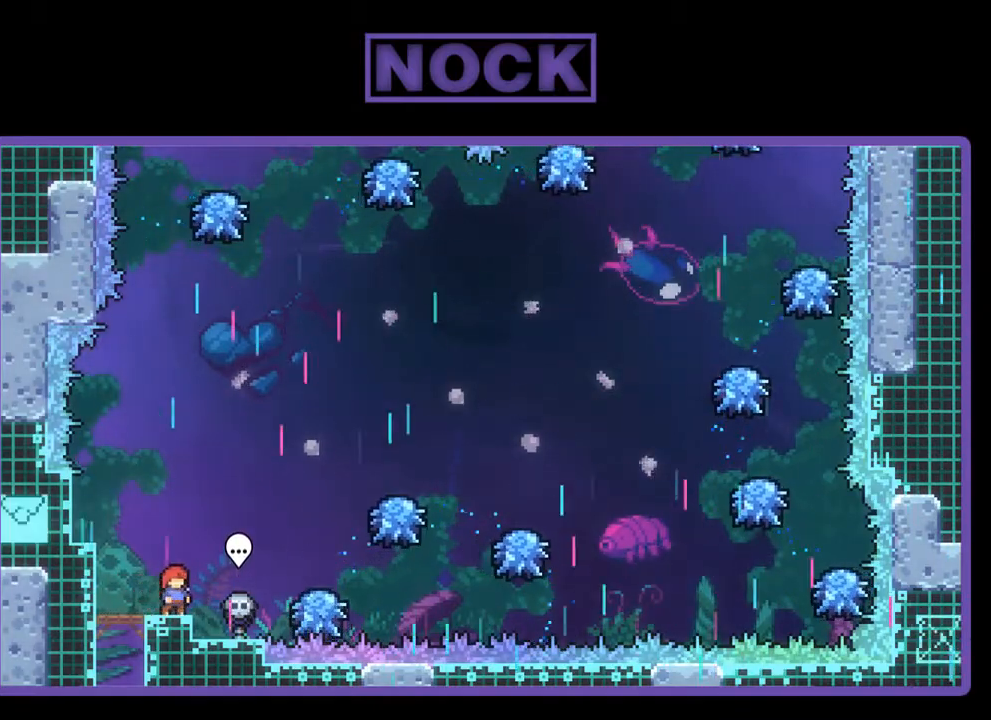
{"buttons": ["CROSS", "R2", "DPAD_RIGHT"], "left_stick": "center", "events": [[50, "DPAD_RIGHT", "down"], [117, "CROSS", "down"]]}
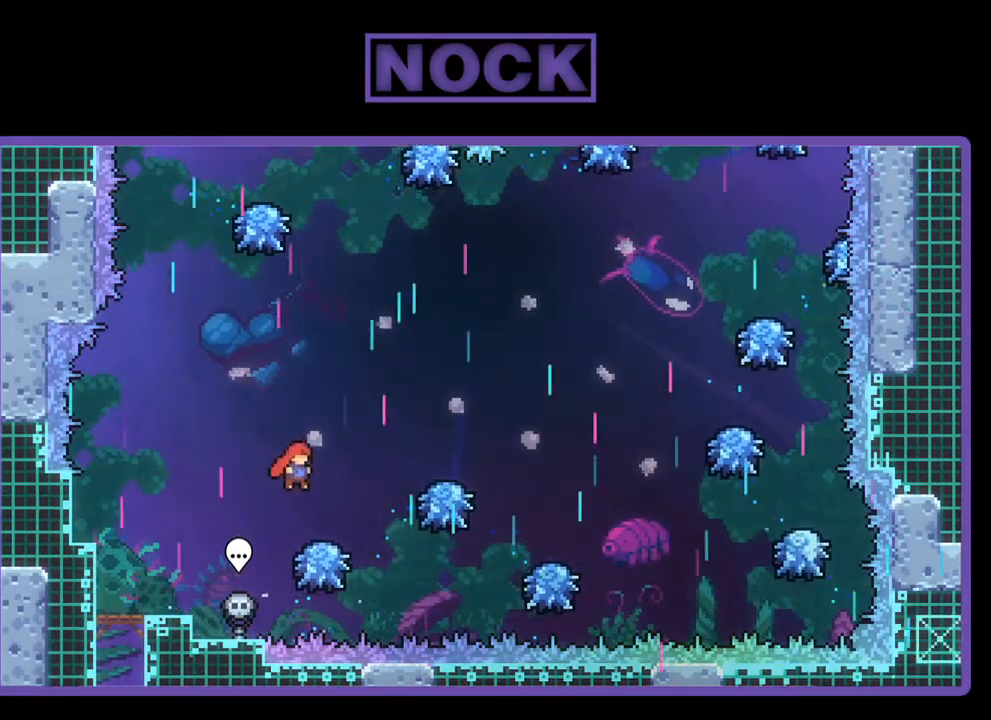
{"buttons": ["CROSS", "R2", "DPAD_UP", "DPAD_RIGHT"], "left_stick": "center", "events": [[150, "CROSS", "up"], [150, "DPAD_RIGHT", "up"], [317, "DPAD_RIGHT", "down"], [350, "CROSS", "down"], [417, "DPAD_UP", "down"]]}
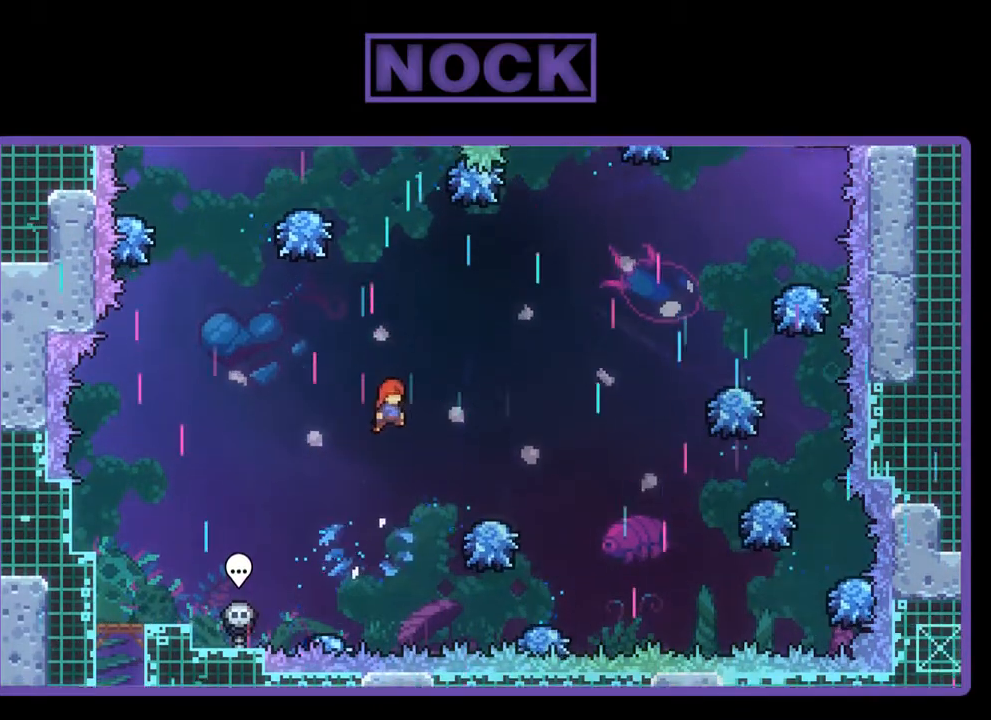
{"buttons": ["R2"], "left_stick": "center", "events": [[17, "DPAD_RIGHT", "up"], [150, "CROSS", "up"], [217, "CIRCLE", "down"], [350, "DPAD_UP", "up"], [383, "CIRCLE", "up"]]}
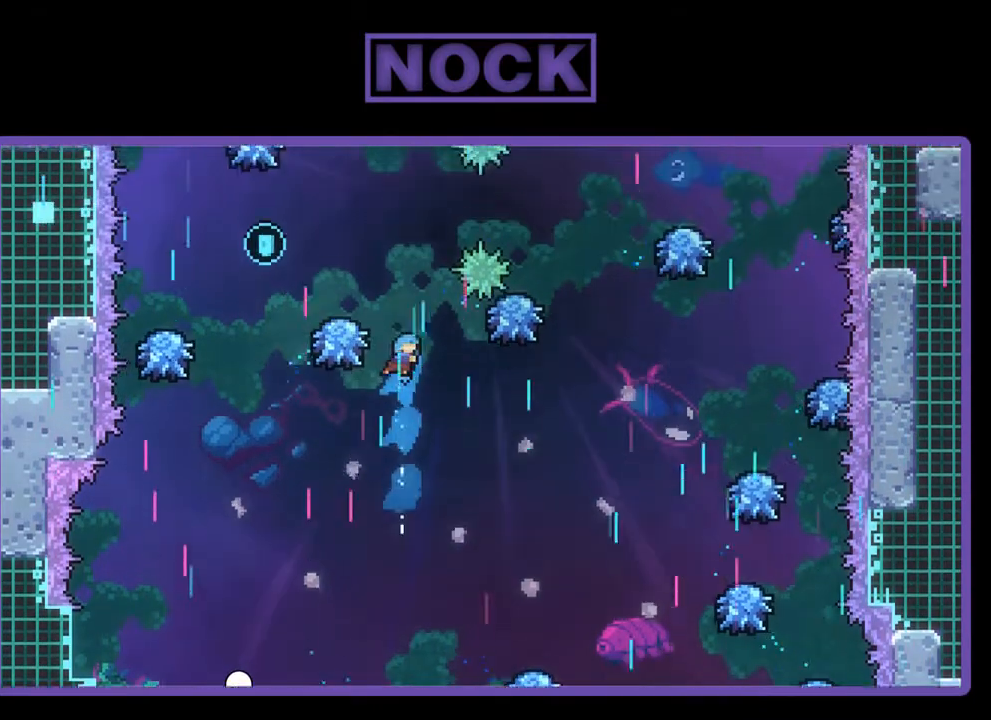
{"buttons": ["R2"], "left_stick": "center", "events": []}
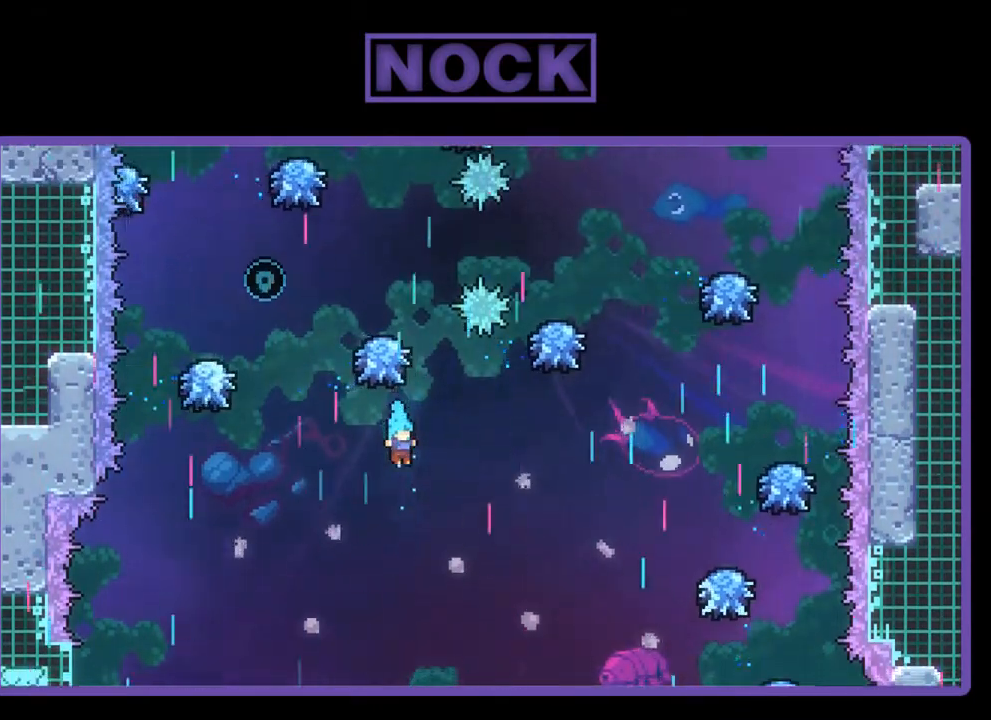
{"buttons": ["R2"], "left_stick": "center", "events": []}
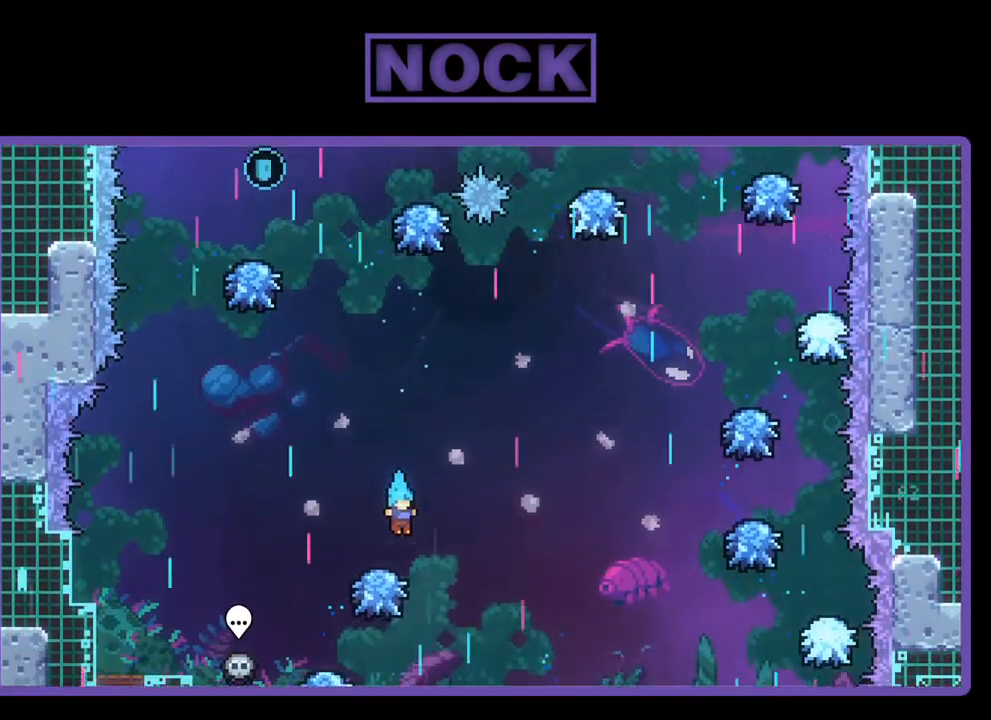
{"buttons": ["CROSS", "R2", "DPAD_UP"], "left_stick": "center", "events": [[150, "DPAD_UP", "down"], [183, "CROSS", "down"]]}
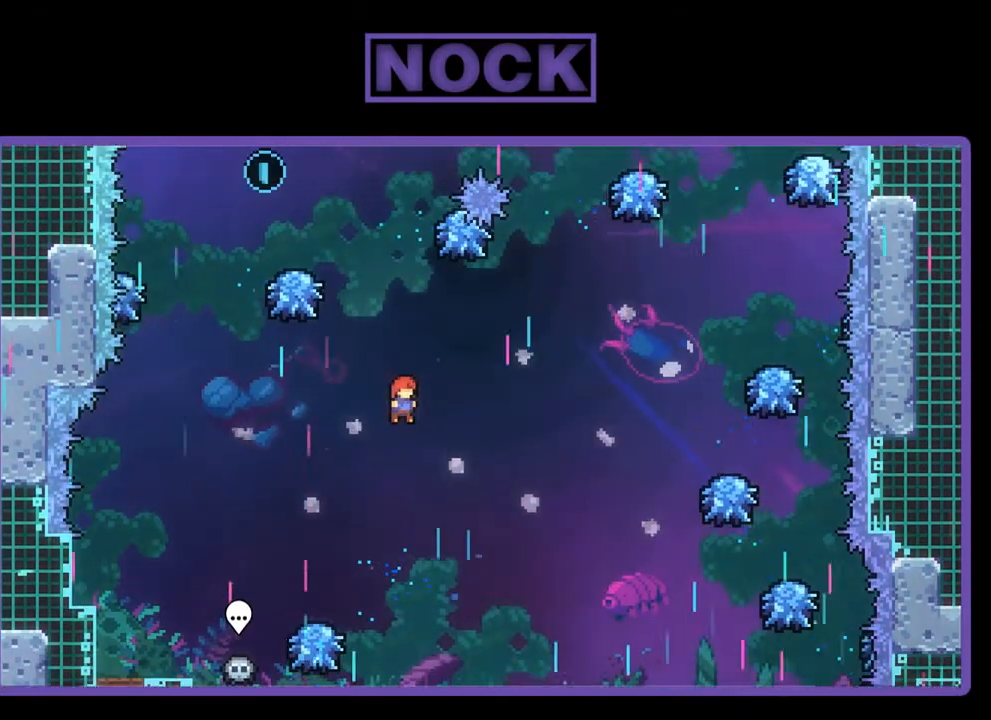
{"buttons": ["CIRCLE", "R2", "DPAD_UP", "DPAD_LEFT"], "left_stick": "center", "events": [[17, "CROSS", "up"], [83, "CIRCLE", "down"], [317, "DPAD_LEFT", "down"]]}
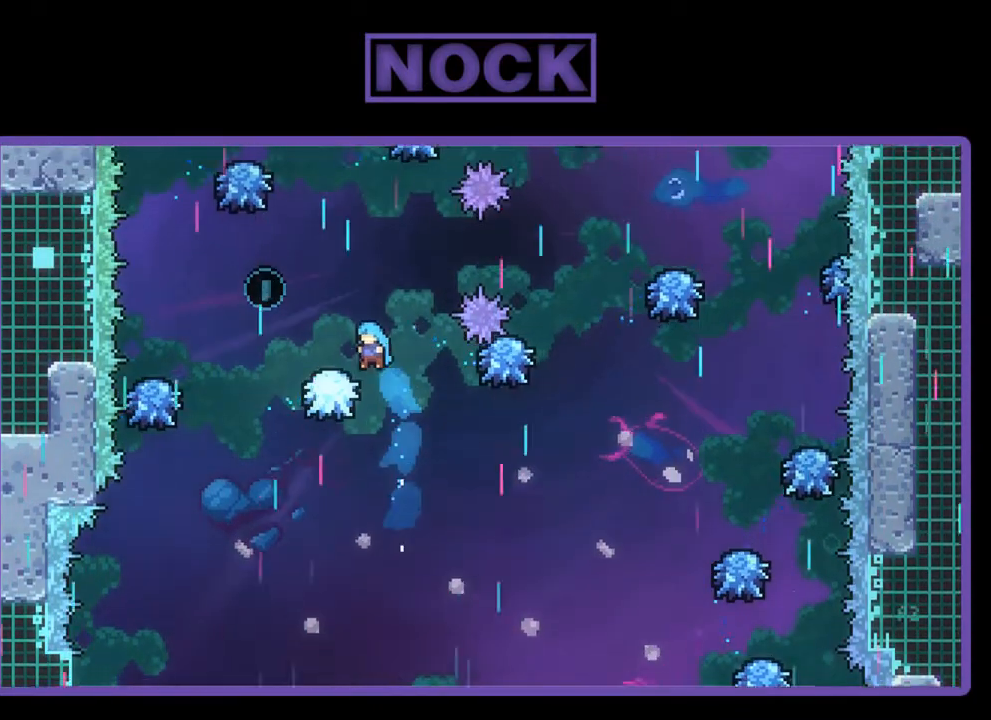
{"buttons": ["R2", "DPAD_LEFT"], "left_stick": "center", "events": [[50, "CIRCLE", "up"], [150, "DPAD_UP", "up"], [250, "DPAD_LEFT", "up"], [317, "DPAD_LEFT", "down"]]}
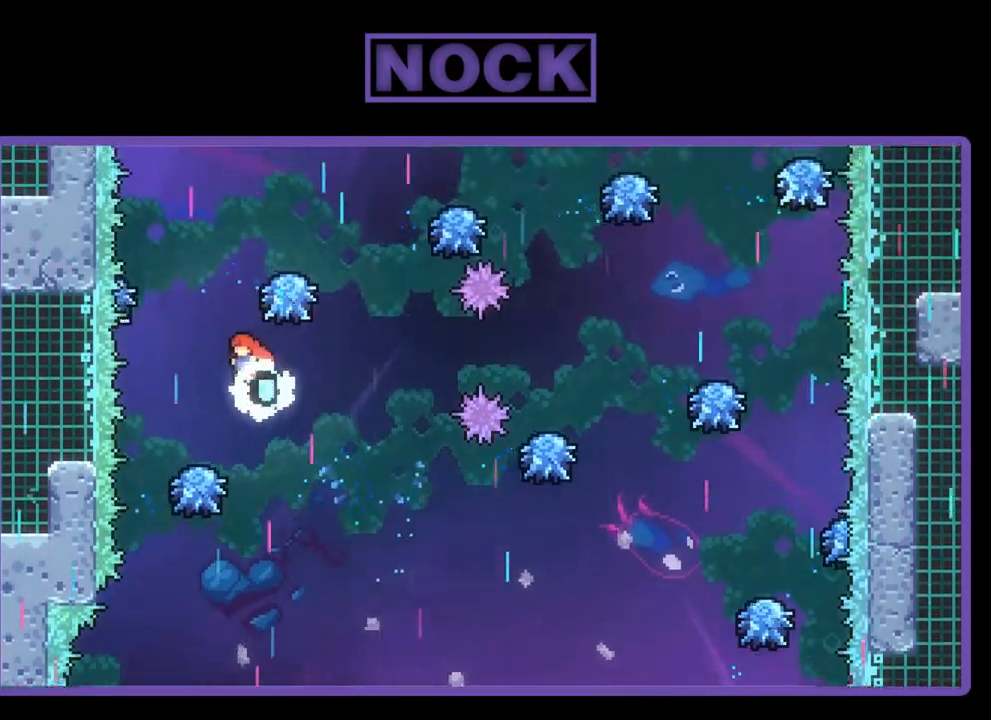
{"buttons": ["CIRCLE", "R2", "DPAD_UP", "DPAD_RIGHT"], "left_stick": "center", "events": [[83, "DPAD_LEFT", "up"], [117, "DPAD_UP", "down"], [217, "CIRCLE", "down"], [417, "DPAD_RIGHT", "down"]]}
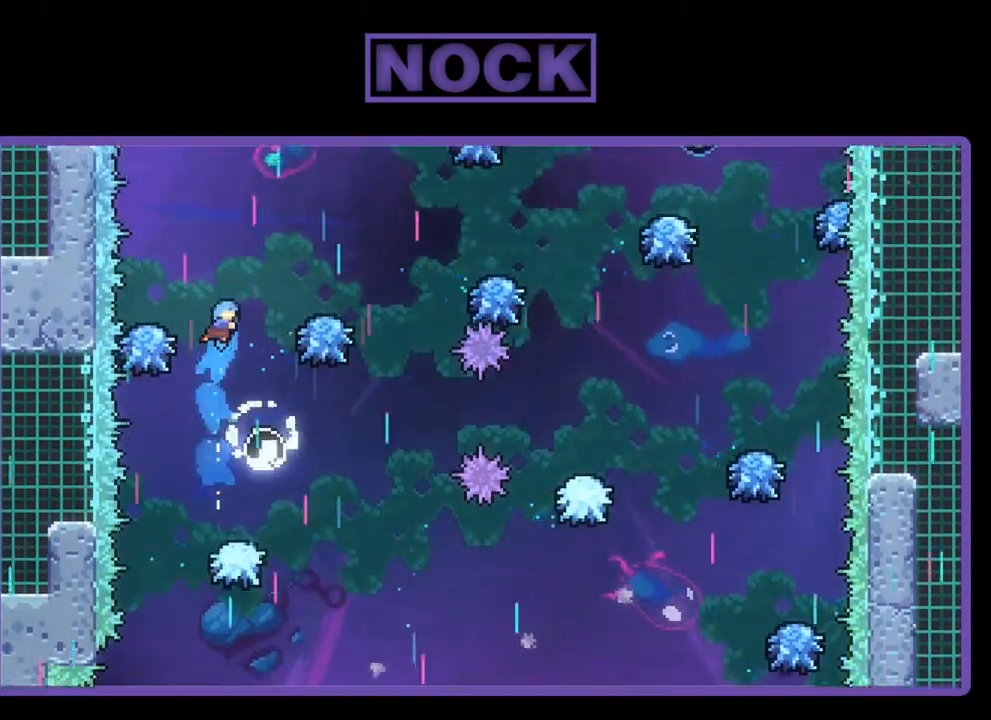
{"buttons": ["R2"], "left_stick": "center", "events": [[250, "DPAD_RIGHT", "up"], [250, "DPAD_UP", "up"], [283, "CIRCLE", "up"]]}
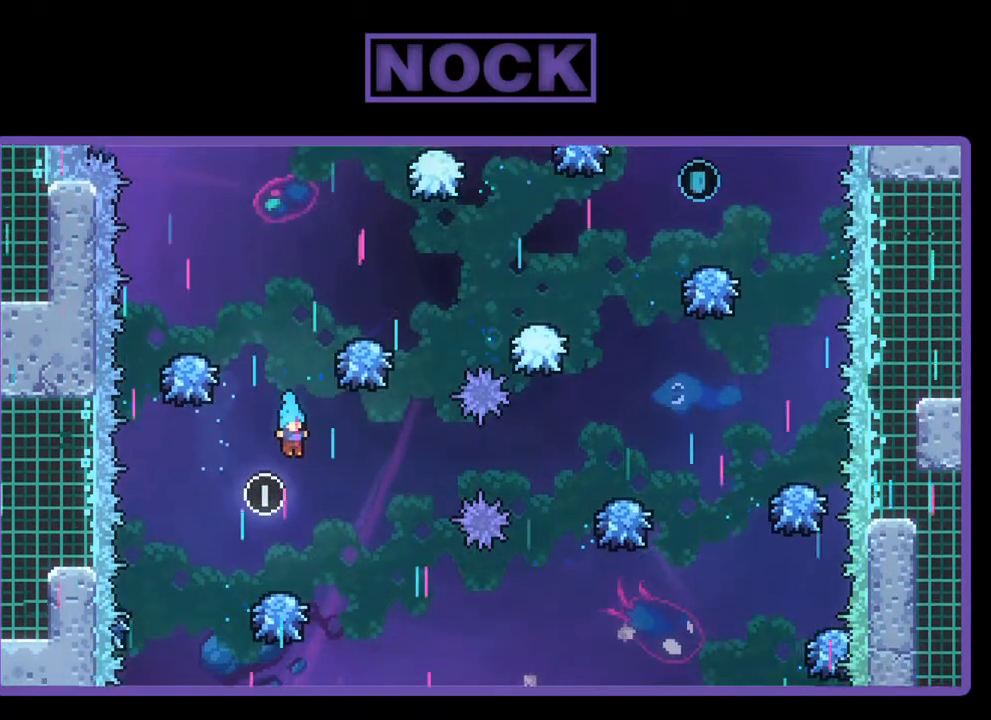
{"buttons": ["CROSS", "R2", "DPAD_UP", "DPAD_RIGHT"], "left_stick": "center", "events": [[250, "DPAD_RIGHT", "down"], [317, "DPAD_RIGHT", "up"], [450, "DPAD_UP", "down"], [483, "CROSS", "down"], [483, "DPAD_RIGHT", "down"]]}
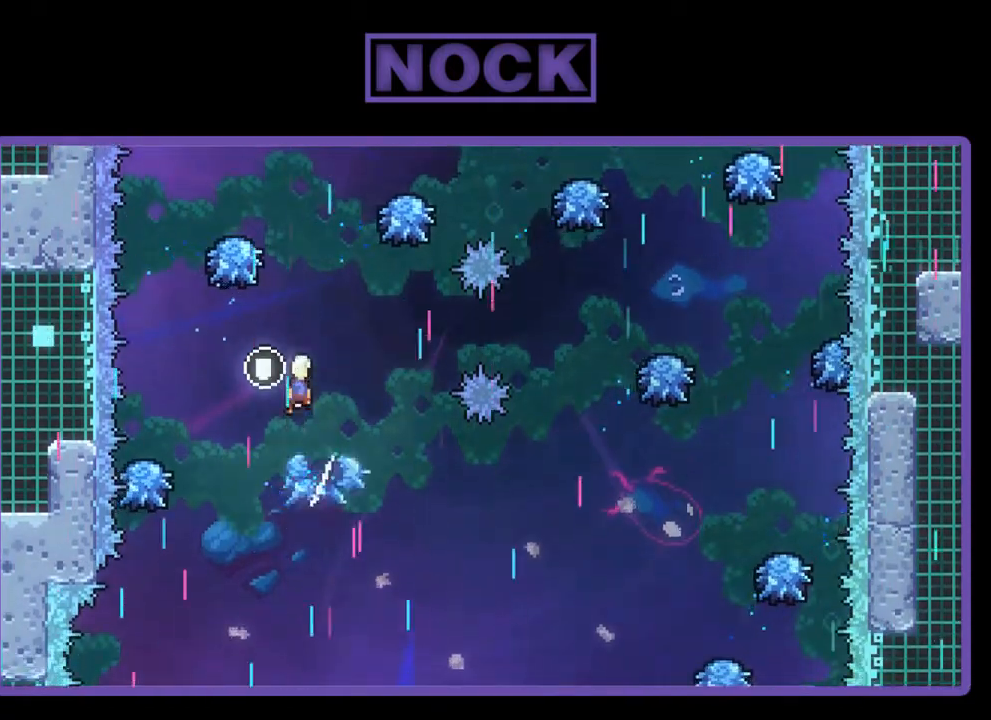
{"buttons": ["CIRCLE", "R2", "DPAD_UP"], "left_stick": "center", "events": [[217, "CROSS", "up"], [217, "DPAD_RIGHT", "up"], [283, "CIRCLE", "down"]]}
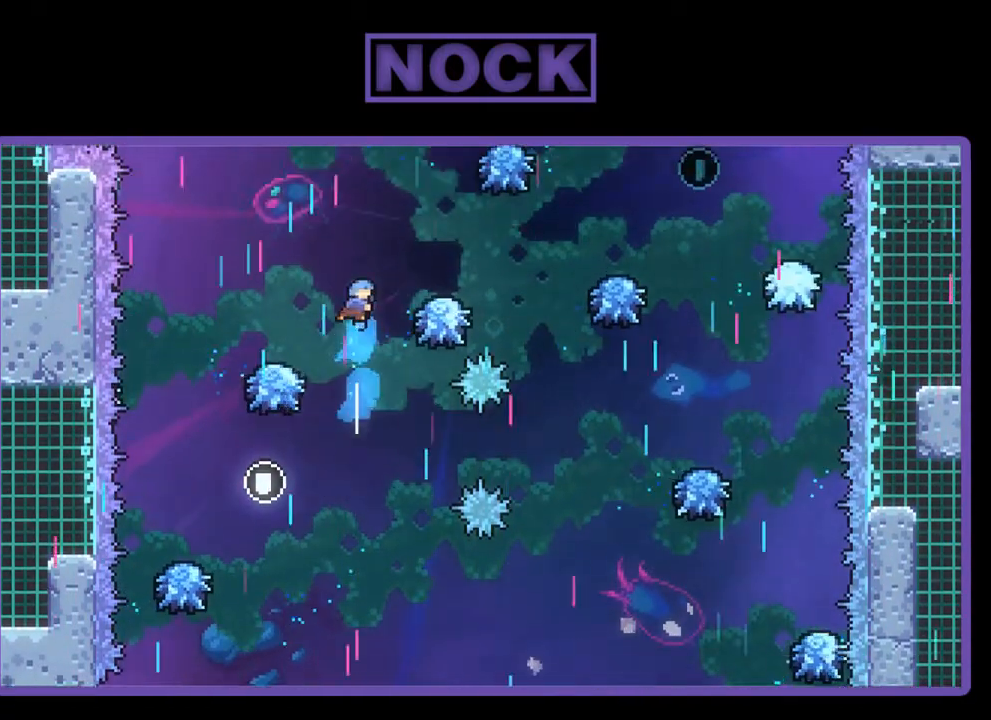
{"buttons": ["R2"], "left_stick": "center", "events": [[83, "CIRCLE", "up"], [83, "DPAD_UP", "up"], [283, "DPAD_LEFT", "down"], [383, "DPAD_LEFT", "up"]]}
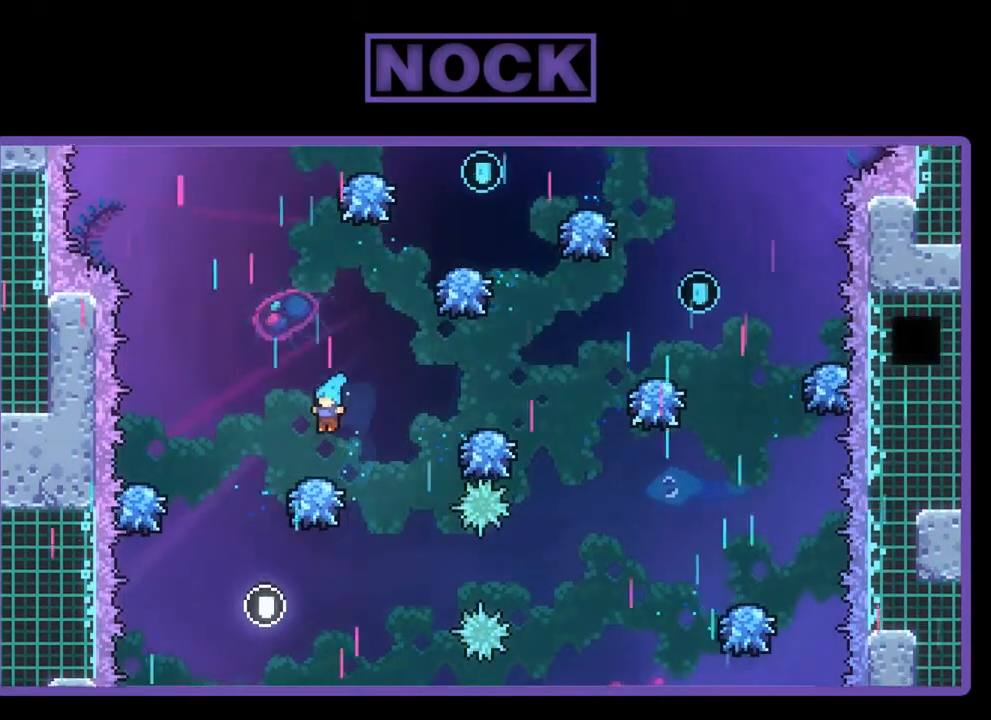
{"buttons": ["CROSS", "R2", "DPAD_RIGHT"], "left_stick": "center", "events": [[150, "DPAD_RIGHT", "down"], [250, "CROSS", "down"]]}
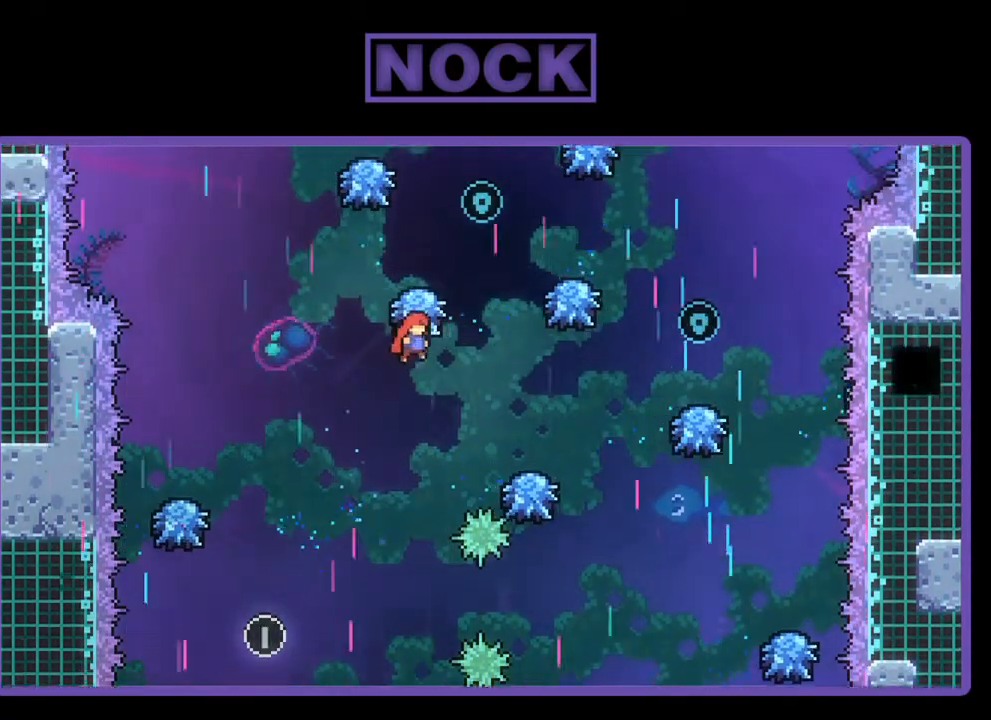
{"buttons": ["CIRCLE", "R2", "DPAD_RIGHT"], "left_stick": "center", "events": [[50, "CROSS", "up"], [217, "DPAD_UP", "down"], [383, "DPAD_UP", "up"], [417, "CIRCLE", "down"]]}
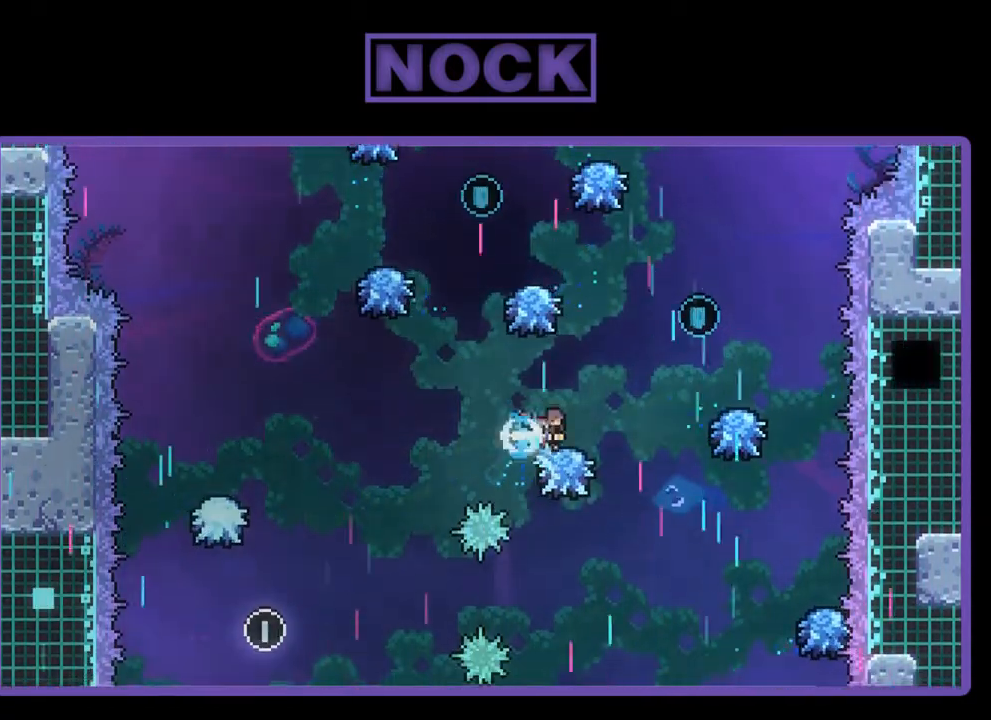
{"buttons": ["R2", "DPAD_UP"], "left_stick": "center", "events": [[117, "CIRCLE", "up"], [350, "DPAD_UP", "down"], [383, "DPAD_RIGHT", "up"]]}
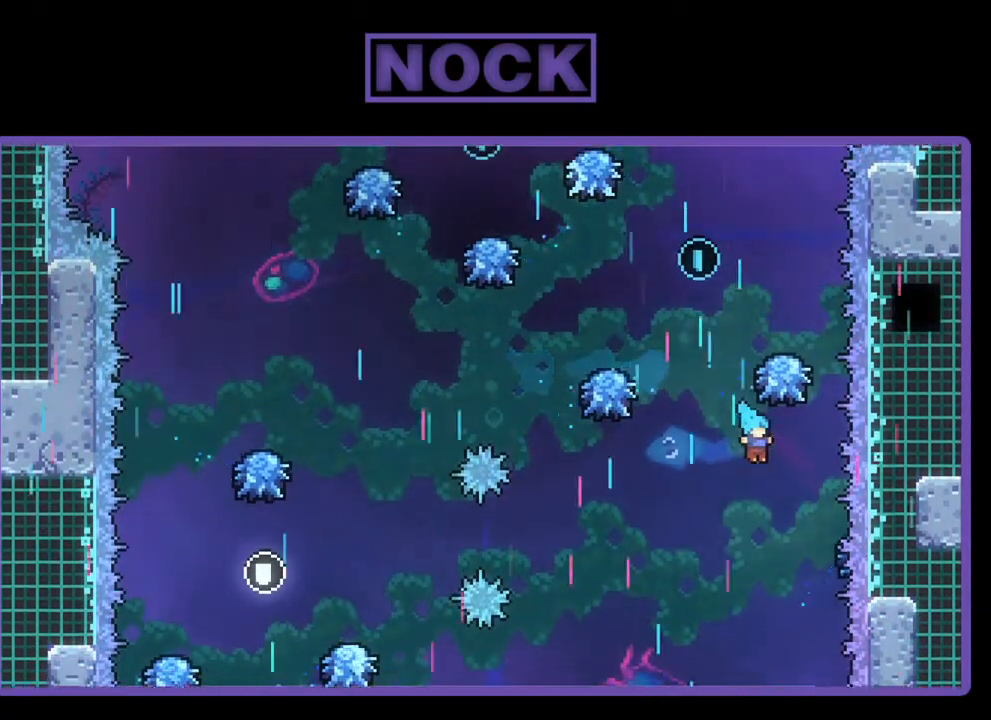
{"buttons": ["R2"], "left_stick": "center", "events": [[117, "CIRCLE", "down"], [217, "DPAD_UP", "up"], [317, "CIRCLE", "up"], [383, "R2", "up"], [483, "R2", "down"]]}
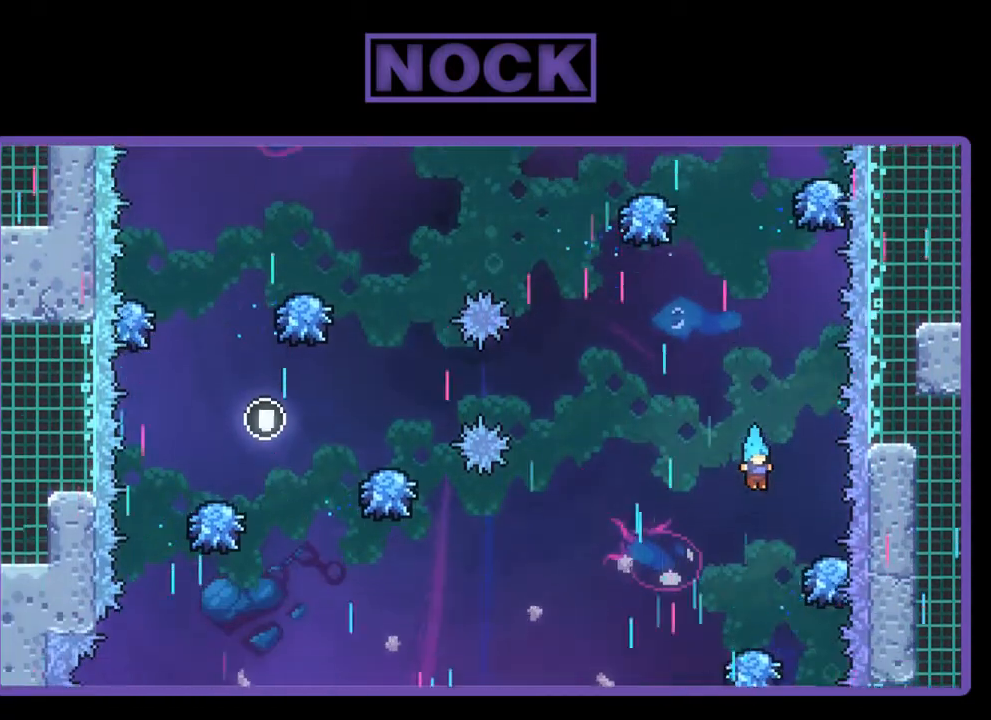
{"buttons": ["CIRCLE", "R2", "DPAD_UP"], "left_stick": "center", "events": [[383, "CIRCLE", "down"], [383, "DPAD_UP", "down"]]}
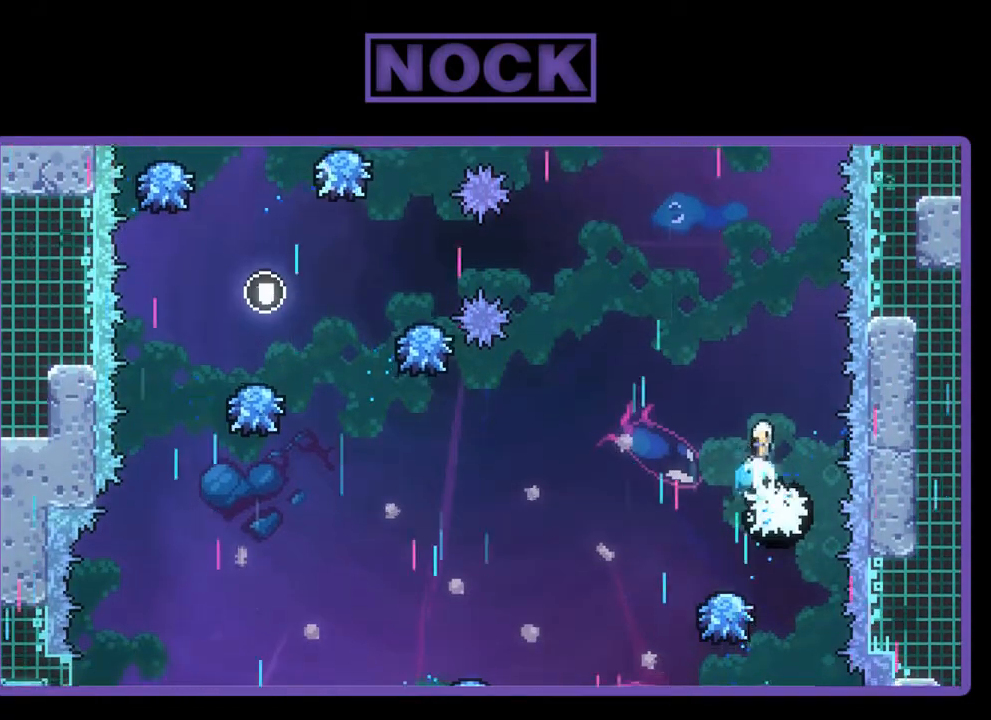
{"buttons": ["R2"], "left_stick": "center", "events": [[283, "CIRCLE", "up"], [283, "DPAD_LEFT", "down"], [483, "DPAD_LEFT", "up"], [483, "DPAD_UP", "up"]]}
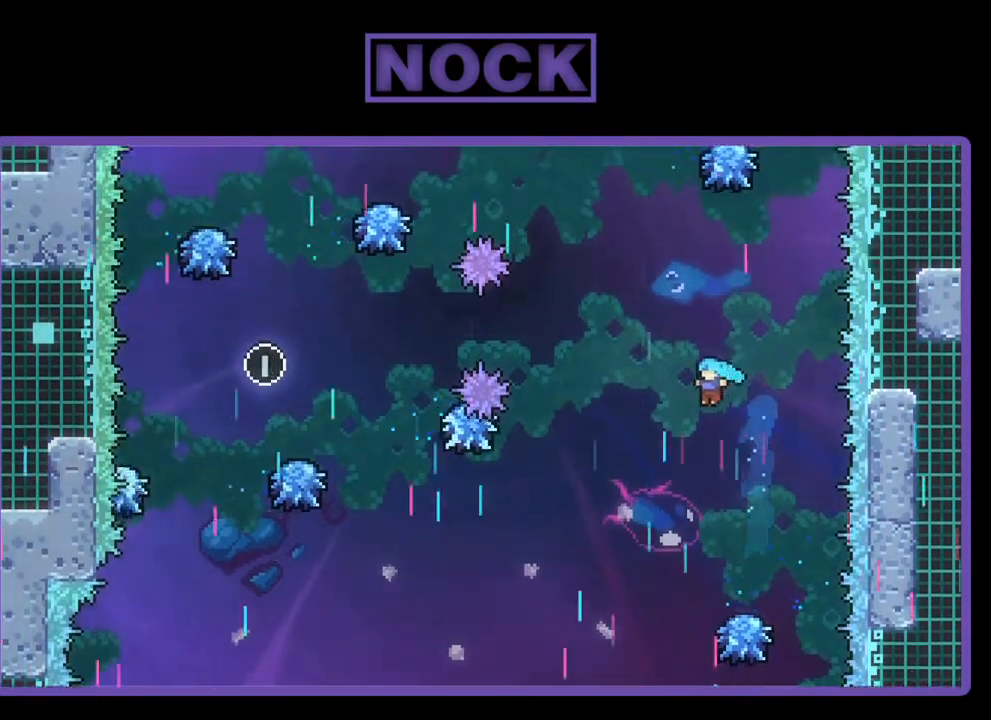
{"buttons": ["R2"], "left_stick": "center", "events": [[83, "DPAD_RIGHT", "down"], [383, "DPAD_RIGHT", "up"]]}
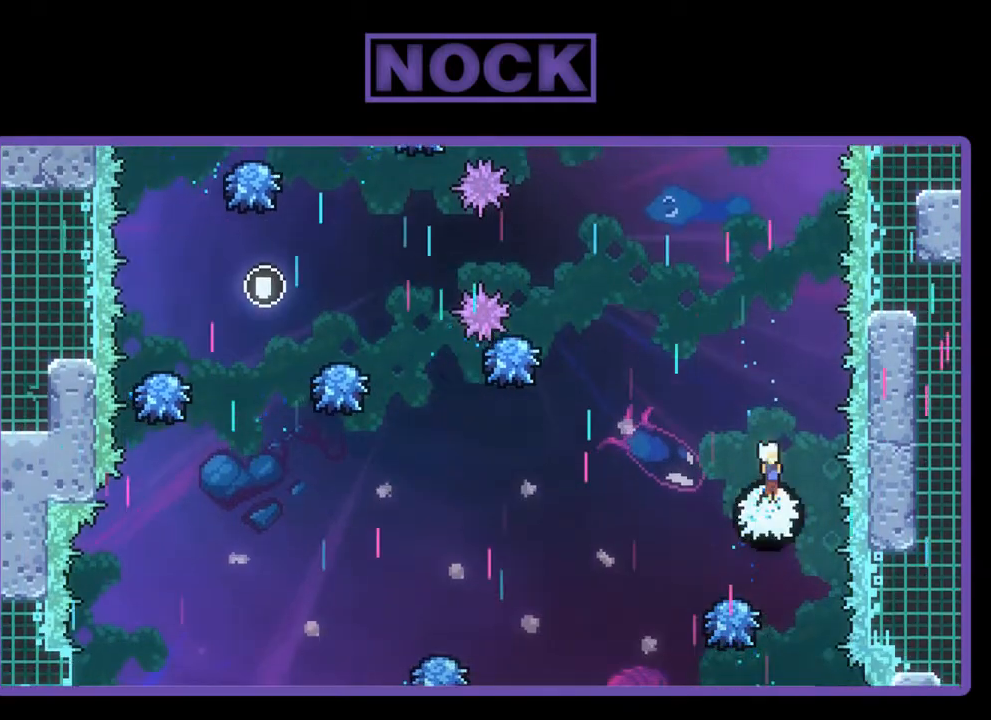
{"buttons": ["CIRCLE", "R2", "DPAD_UP"], "left_stick": "center", "events": [[17, "CROSS", "down"], [17, "DPAD_LEFT", "down"], [383, "DPAD_LEFT", "up"], [383, "DPAD_UP", "down"], [417, "CROSS", "up"], [483, "CIRCLE", "down"]]}
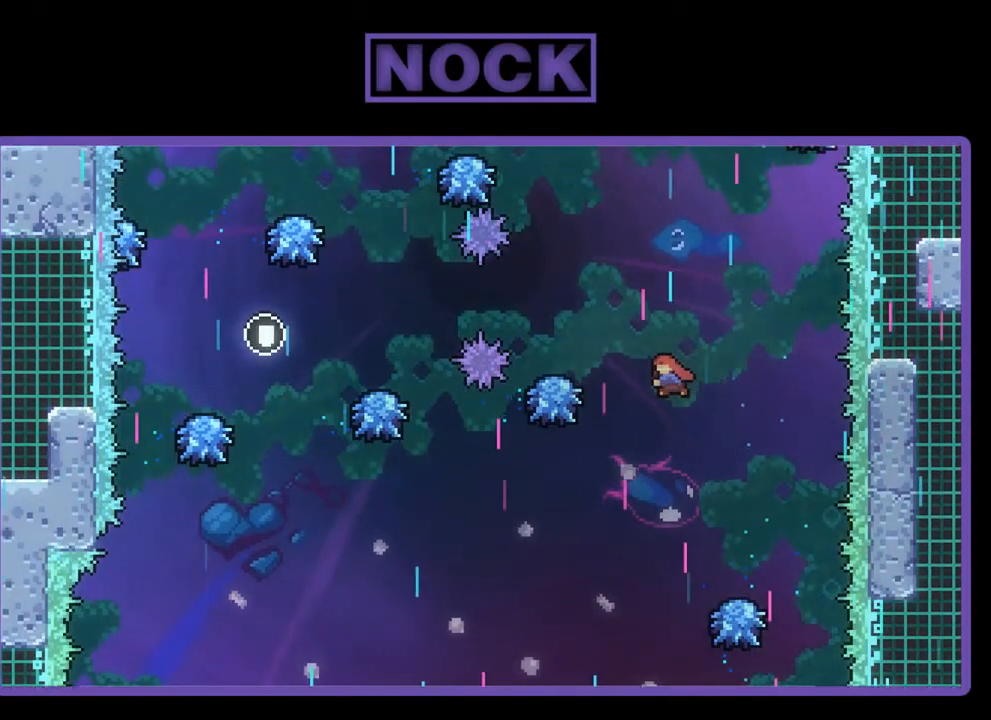
{"buttons": ["R2", "DPAD_LEFT"], "left_stick": "center", "events": [[217, "CIRCLE", "up"], [217, "DPAD_UP", "up"], [383, "DPAD_LEFT", "down"]]}
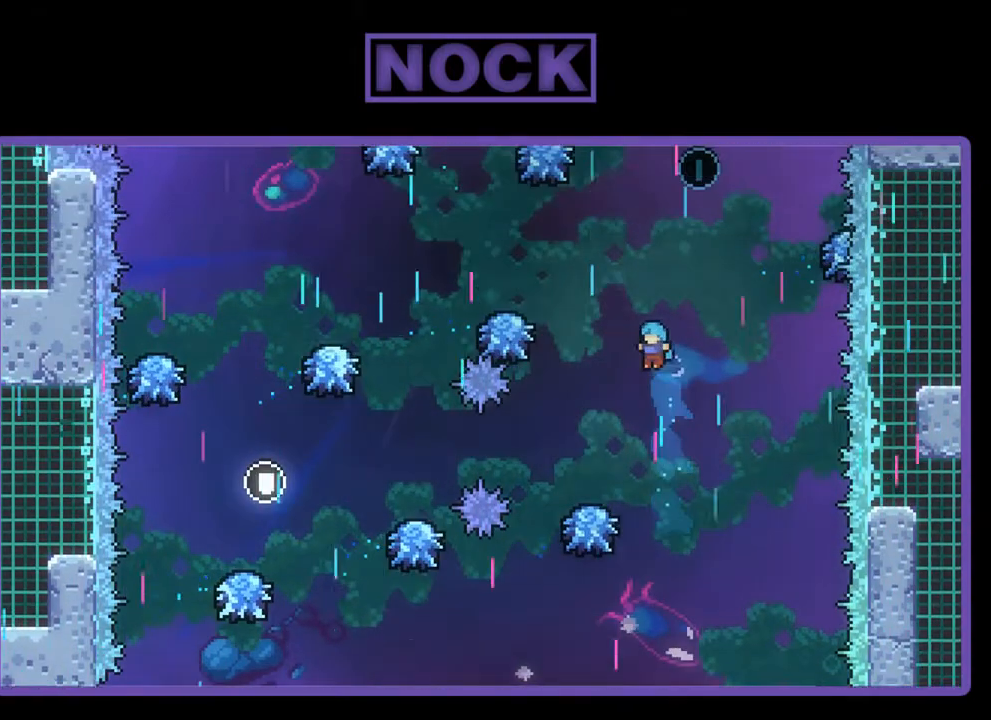
{"buttons": ["CROSS", "R2", "DPAD_RIGHT"], "left_stick": "center", "events": [[83, "DPAD_LEFT", "up"], [450, "DPAD_RIGHT", "down"], [483, "CROSS", "down"]]}
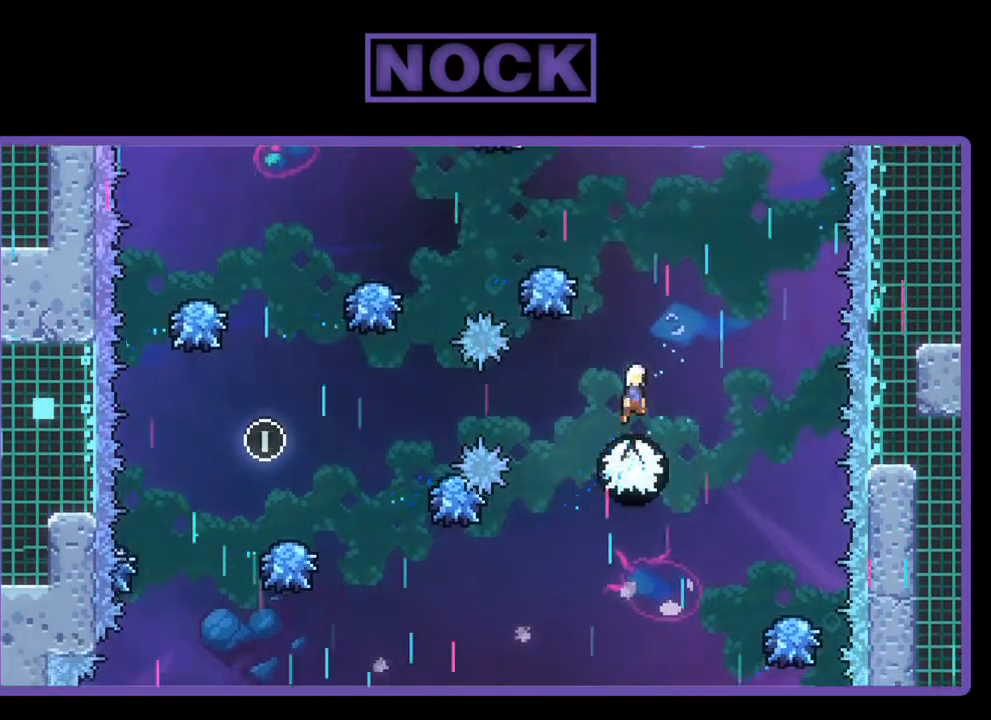
{"buttons": ["CIRCLE", "R2", "DPAD_UP"], "left_stick": "center", "events": [[117, "DPAD_RIGHT", "up"], [117, "DPAD_UP", "down"], [217, "CROSS", "up"], [283, "CIRCLE", "down"]]}
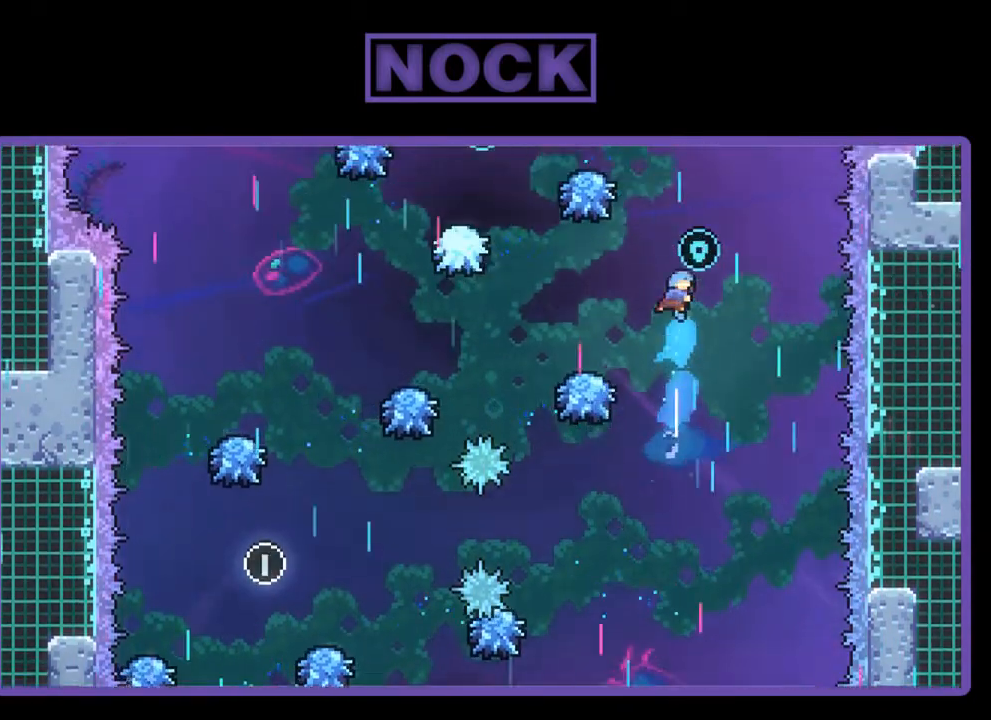
{"buttons": ["R2"], "left_stick": "center", "events": [[17, "CIRCLE", "up"], [17, "DPAD_UP", "up"], [117, "DPAD_LEFT", "down"], [250, "DPAD_LEFT", "up"]]}
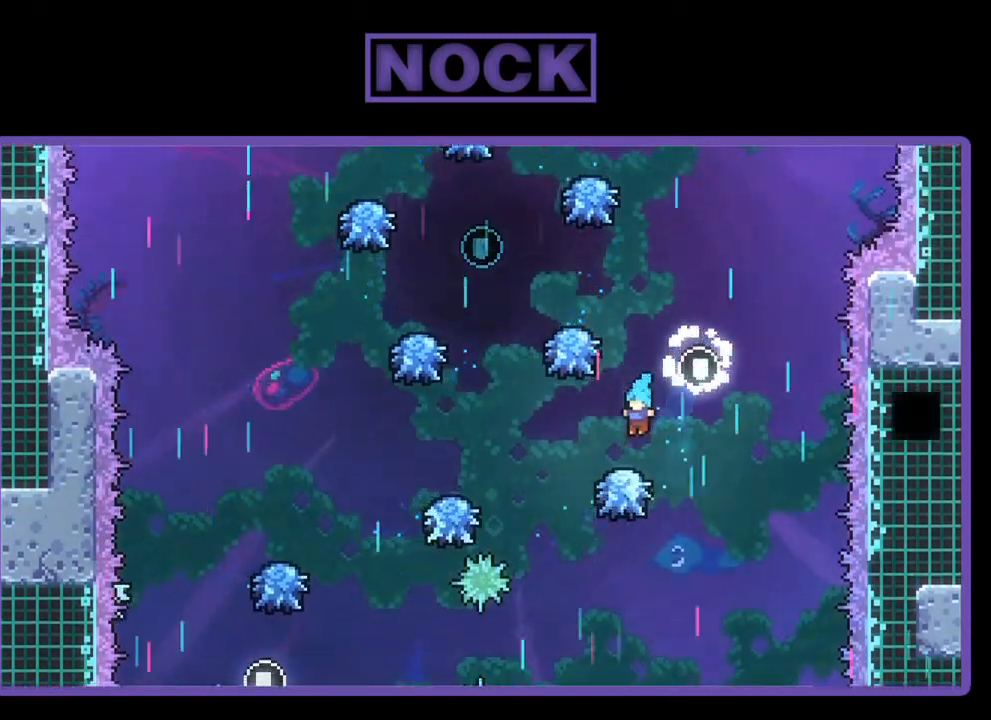
{"buttons": ["R2", "DPAD_UP"], "left_stick": "center", "events": [[150, "DPAD_RIGHT", "down"], [217, "CROSS", "down"], [283, "DPAD_UP", "down"], [317, "DPAD_RIGHT", "up"], [483, "CROSS", "up"]]}
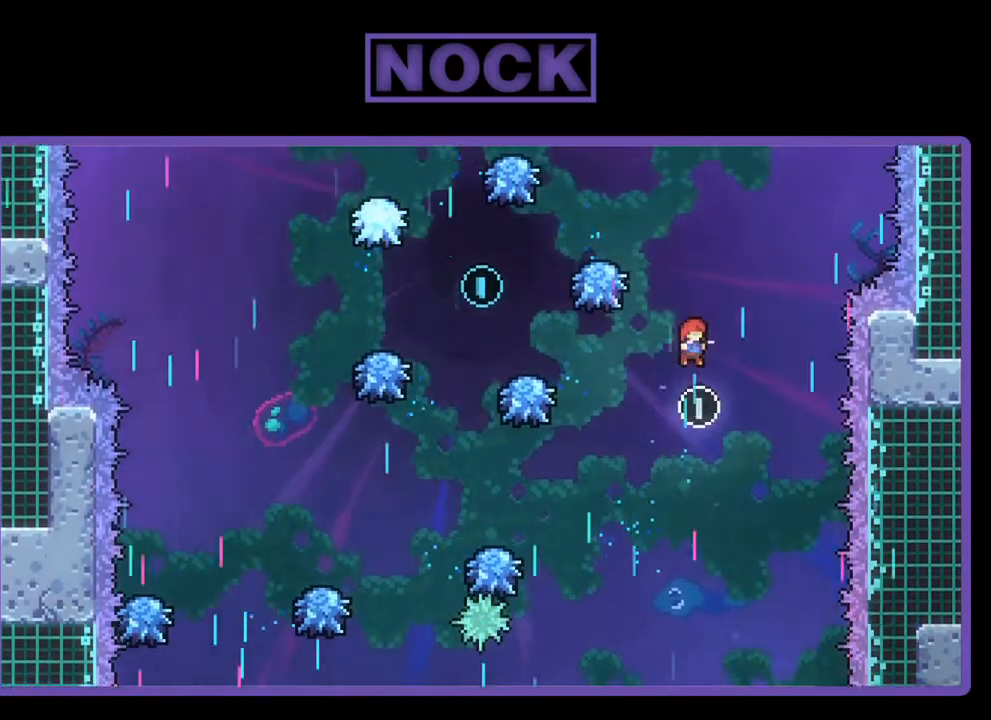
{"buttons": ["R2"], "left_stick": "center", "events": [[117, "CIRCLE", "down"], [317, "DPAD_LEFT", "down"], [317, "DPAD_UP", "up"], [350, "CIRCLE", "up"], [350, "DPAD_LEFT", "up"]]}